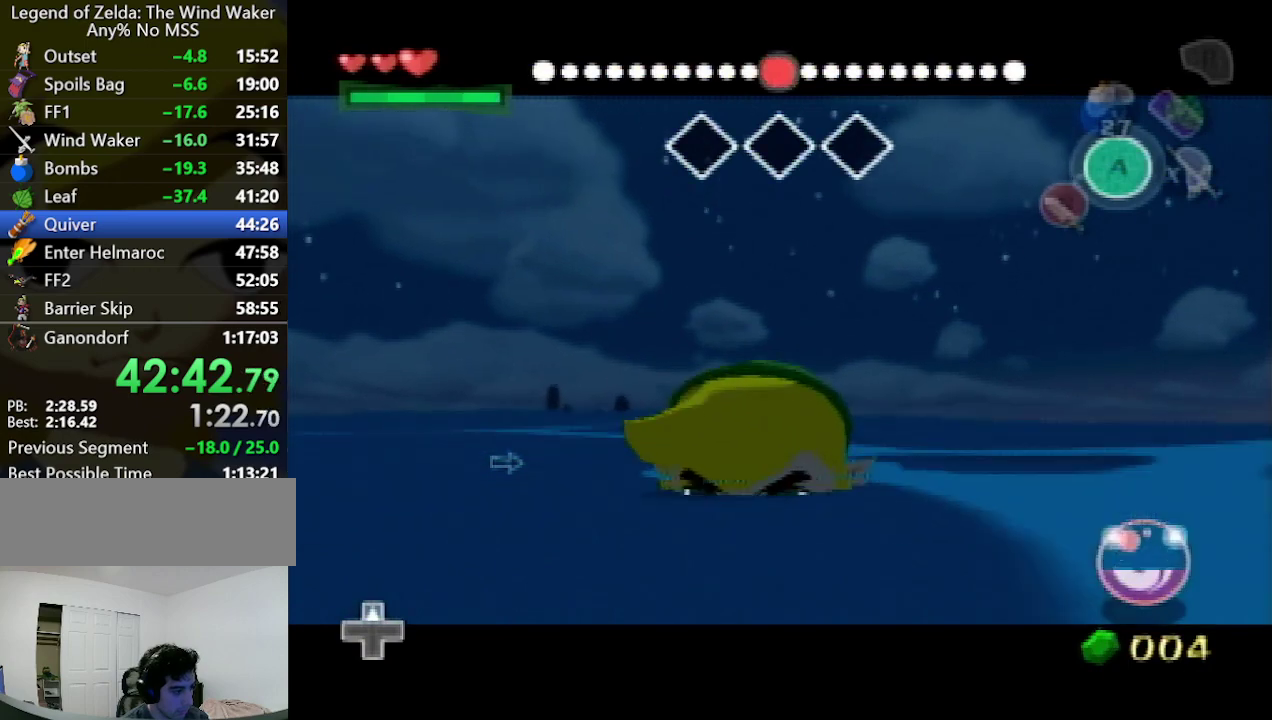
Gameplay with a controller (Nintendo layout); each line is a JSON object with the inputs held at the frame after it. "events" lists button and stick changes between this image and that frame as [ms after this image, input, new state], when the widget could be followed in between. Not read: L3 R3.
{"buttons": ["L1"], "left_stick": "down", "right_stick": "center"}
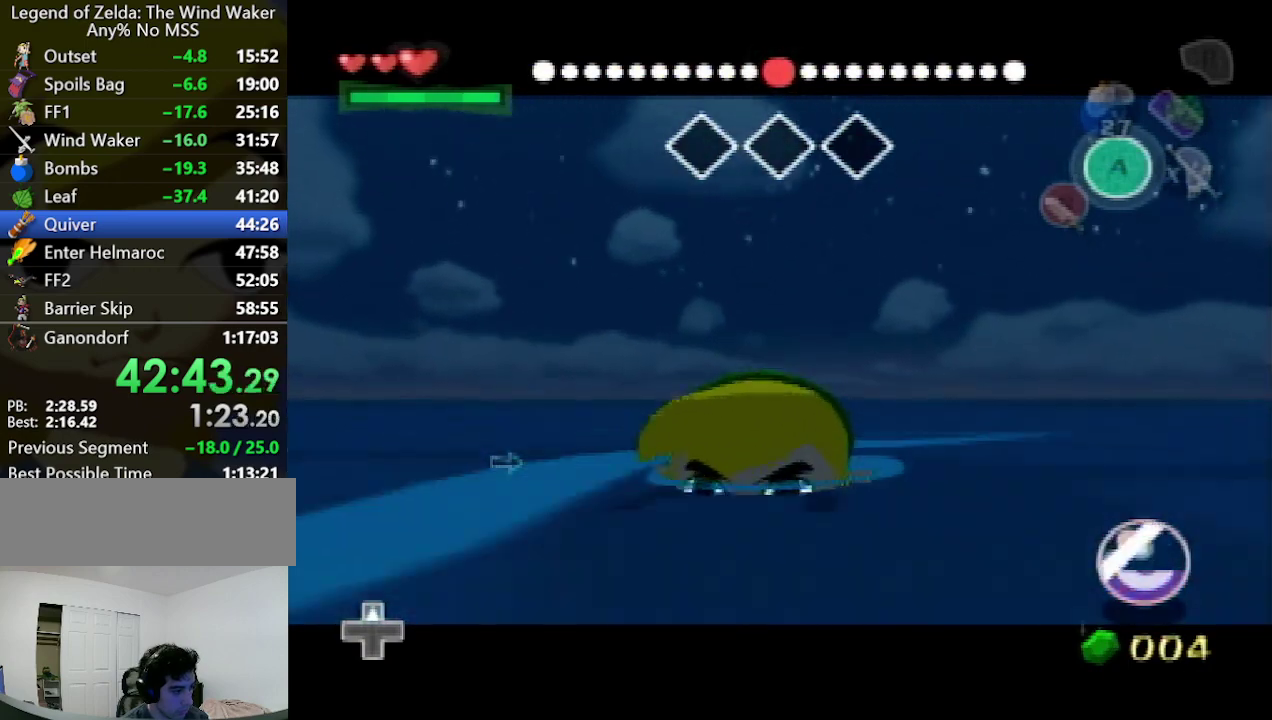
{"buttons": ["L1"], "left_stick": "down-right", "right_stick": "center"}
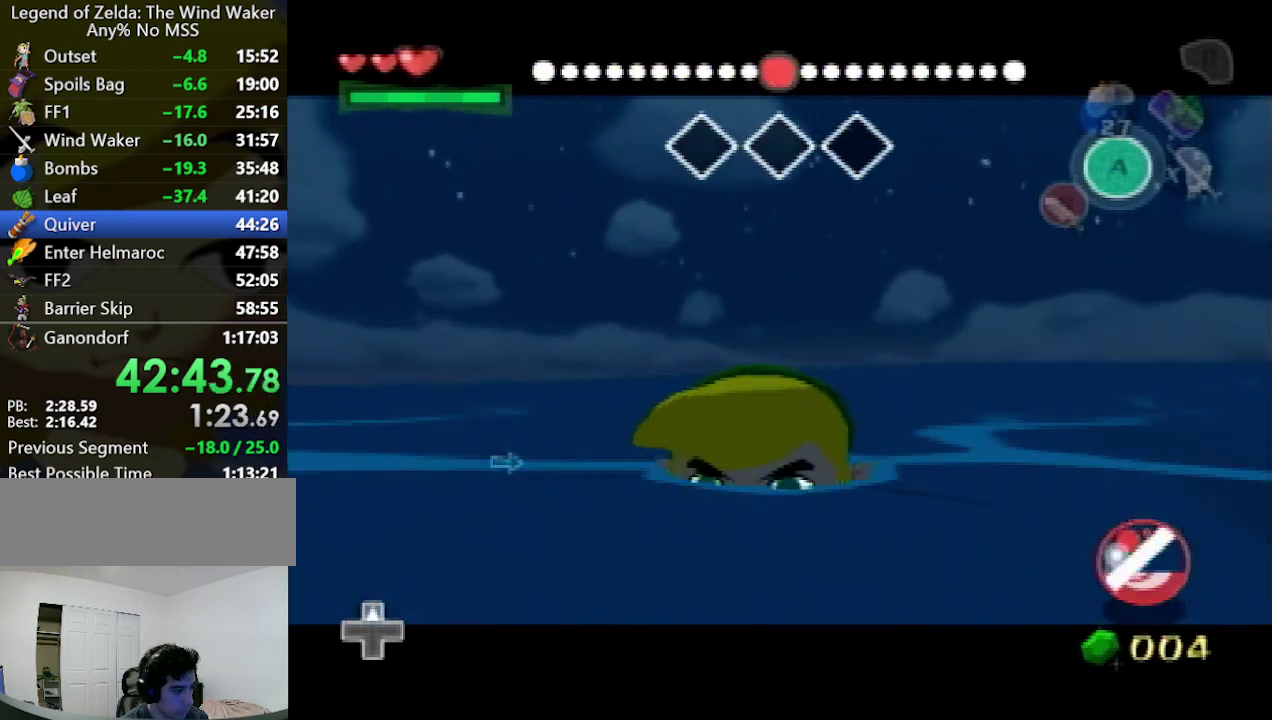
{"buttons": ["L1"], "left_stick": "down", "right_stick": "center", "events": [[233, "left_stick", "down"]]}
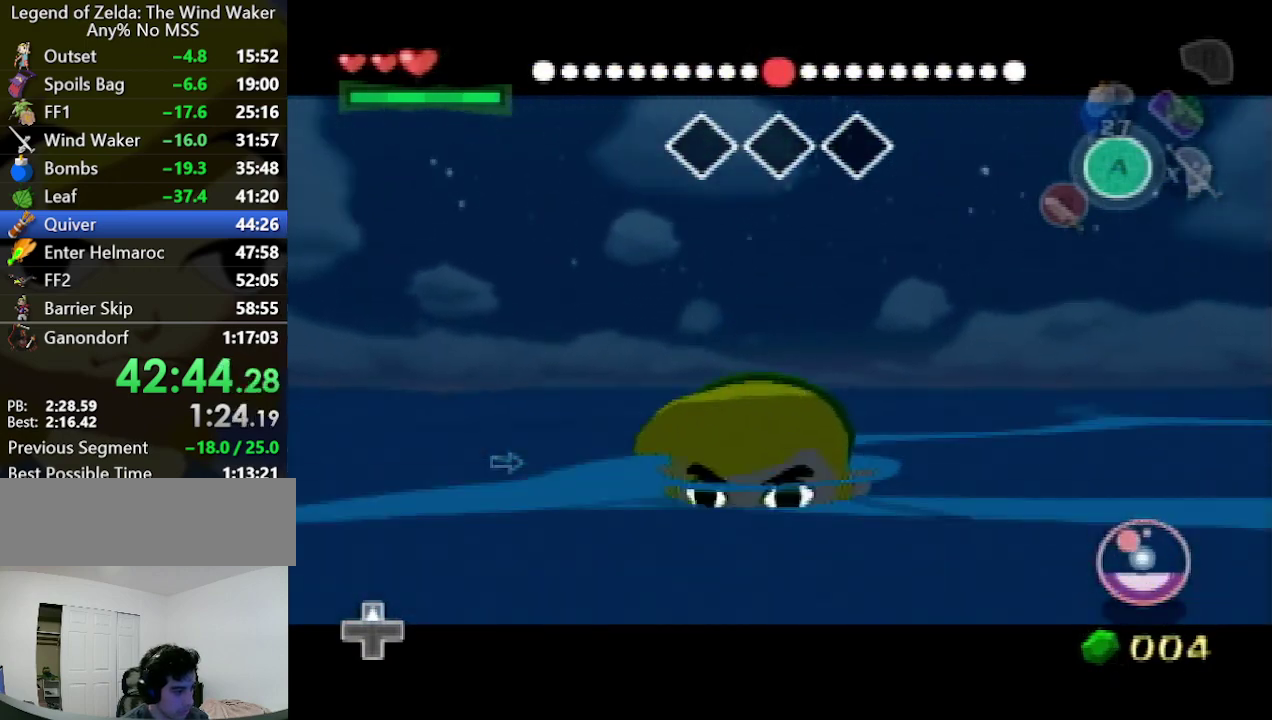
{"buttons": ["L1"], "left_stick": "down-left", "right_stick": "center", "events": [[267, "left_stick", "down-left"]]}
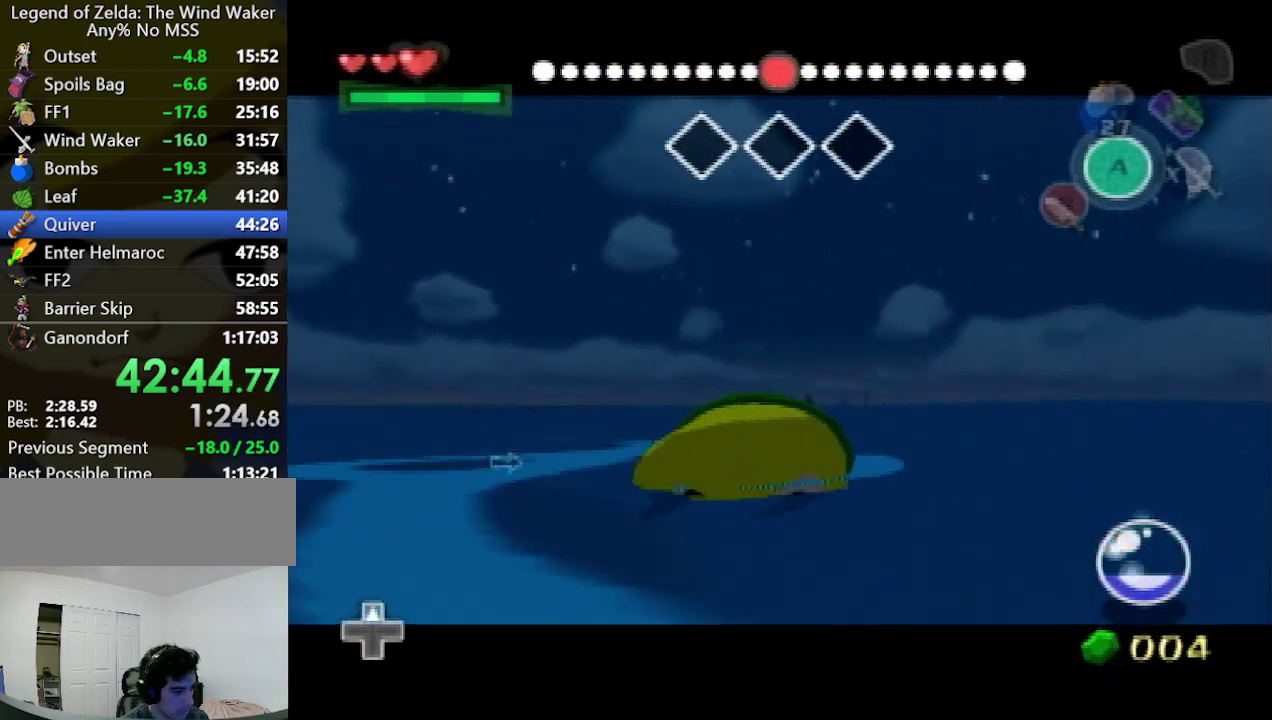
{"buttons": ["L1"], "left_stick": "down", "right_stick": "center", "events": [[167, "left_stick", "down"]]}
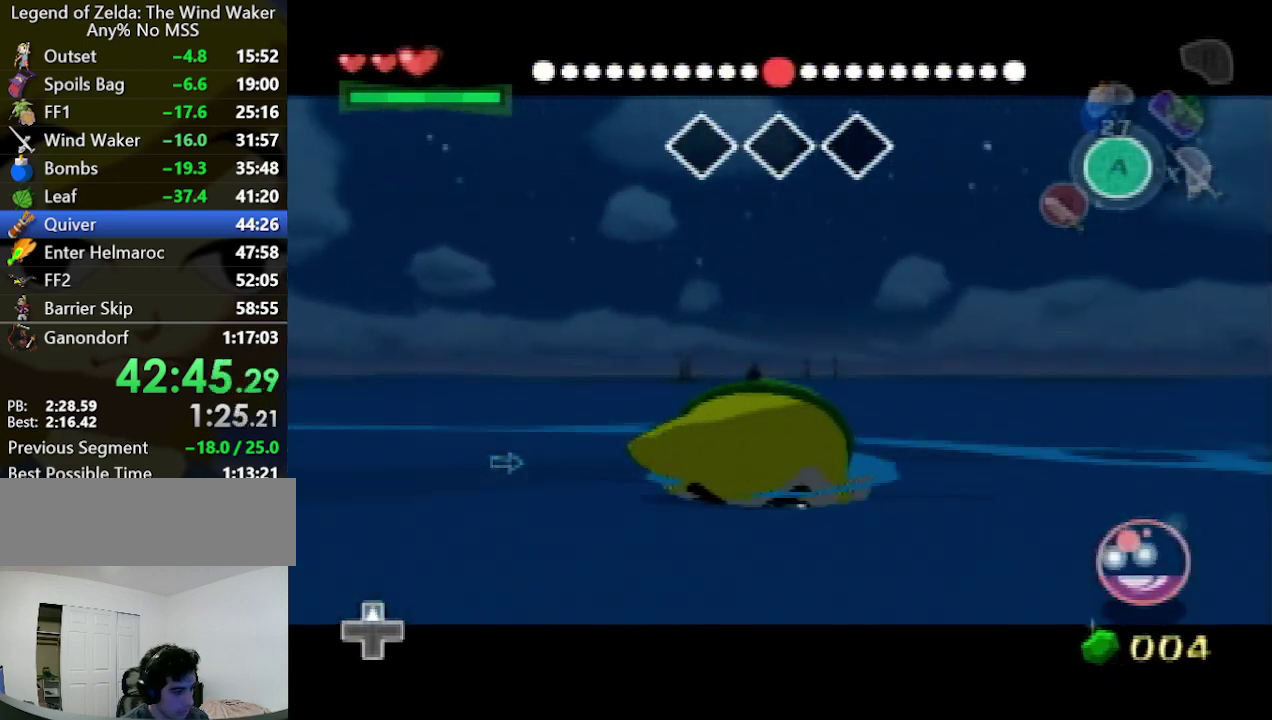
{"buttons": ["L1"], "left_stick": "down", "right_stick": "center"}
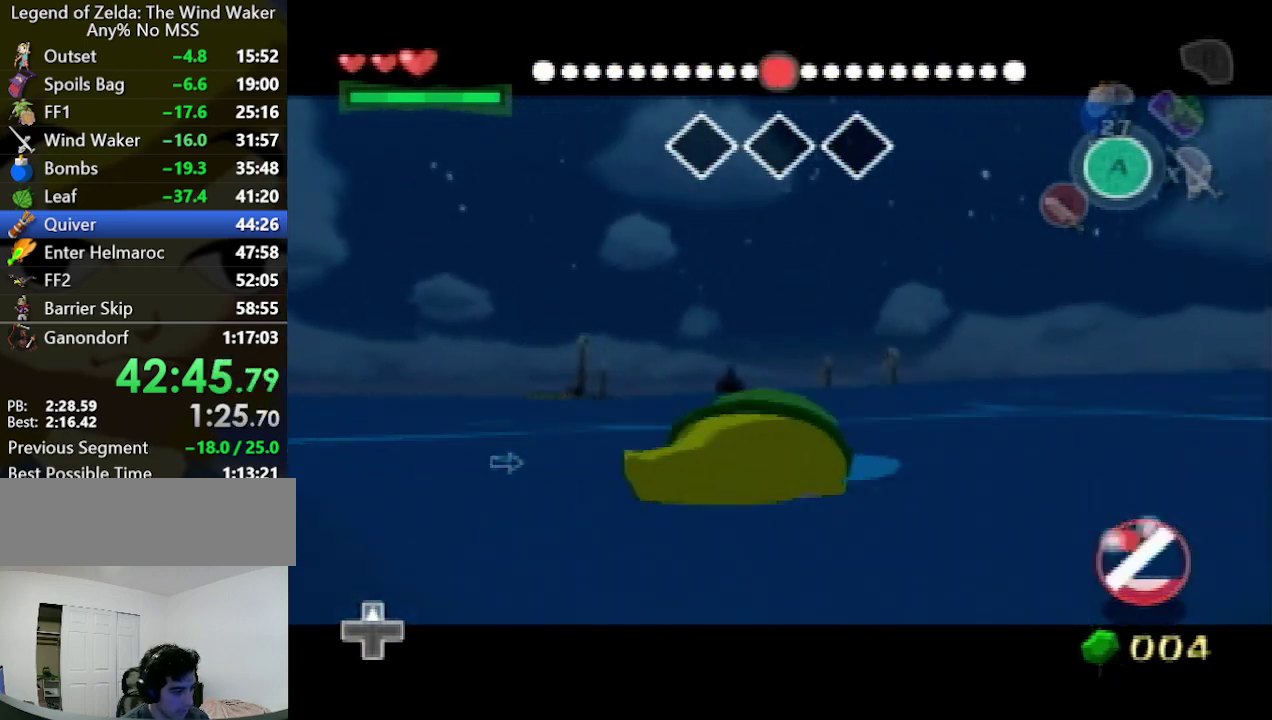
{"buttons": ["L1"], "left_stick": "down-left", "right_stick": "center", "events": [[333, "left_stick", "down-left"]]}
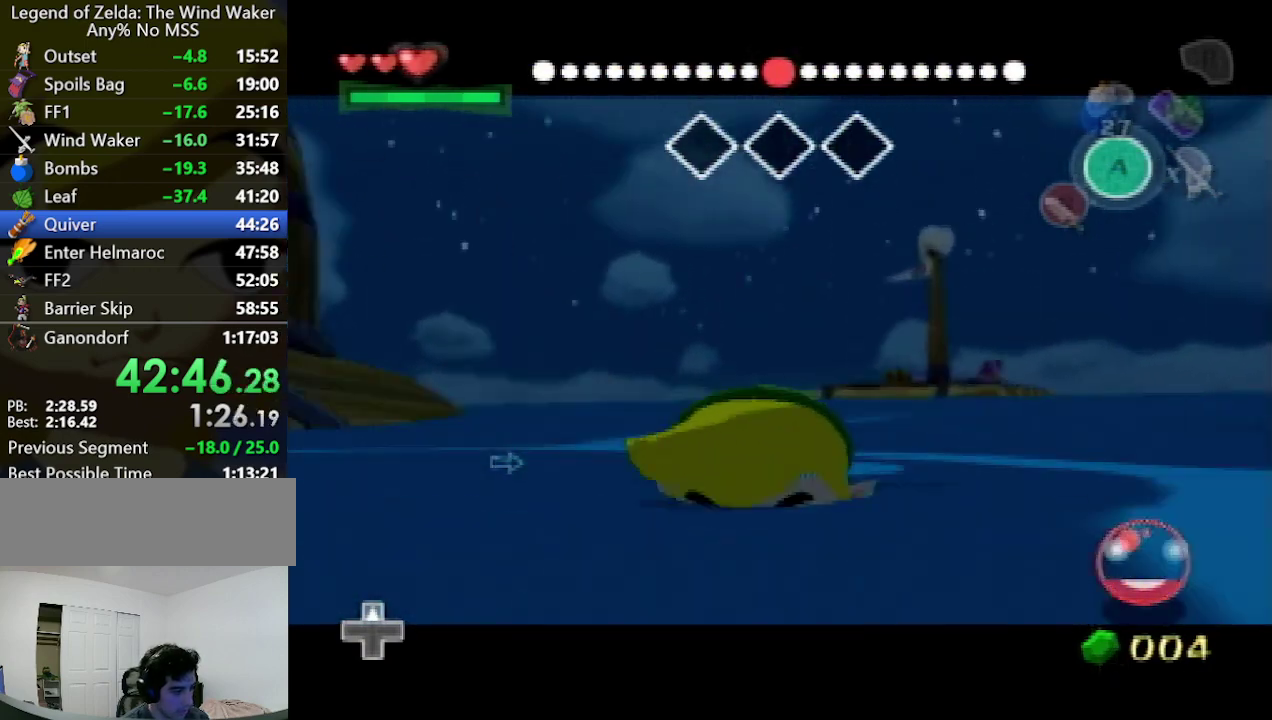
{"buttons": ["L1"], "left_stick": "center", "right_stick": "center", "events": [[33, "left_stick", "center"], [67, "A", "down"], [133, "A", "up"], [200, "A", "down"], [233, "A", "up"]]}
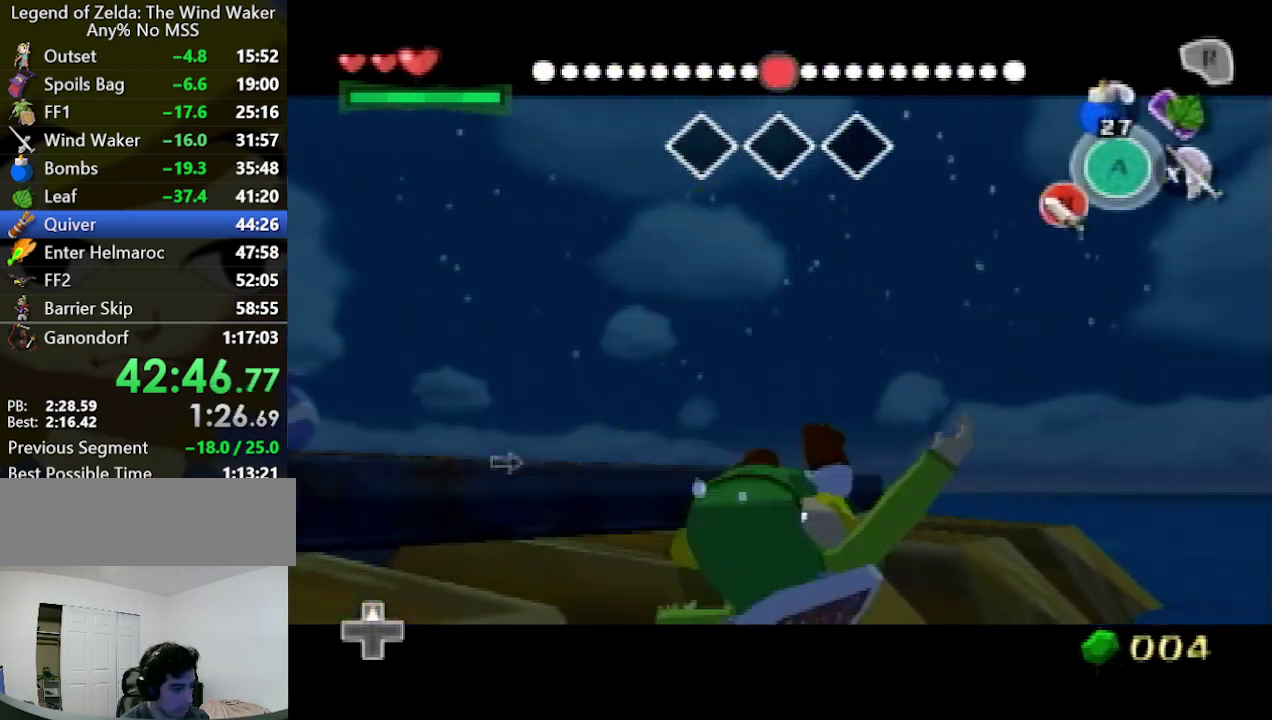
{"buttons": ["L1"], "left_stick": "left", "right_stick": "center", "events": [[167, "left_stick", "up-left"], [467, "left_stick", "left"]]}
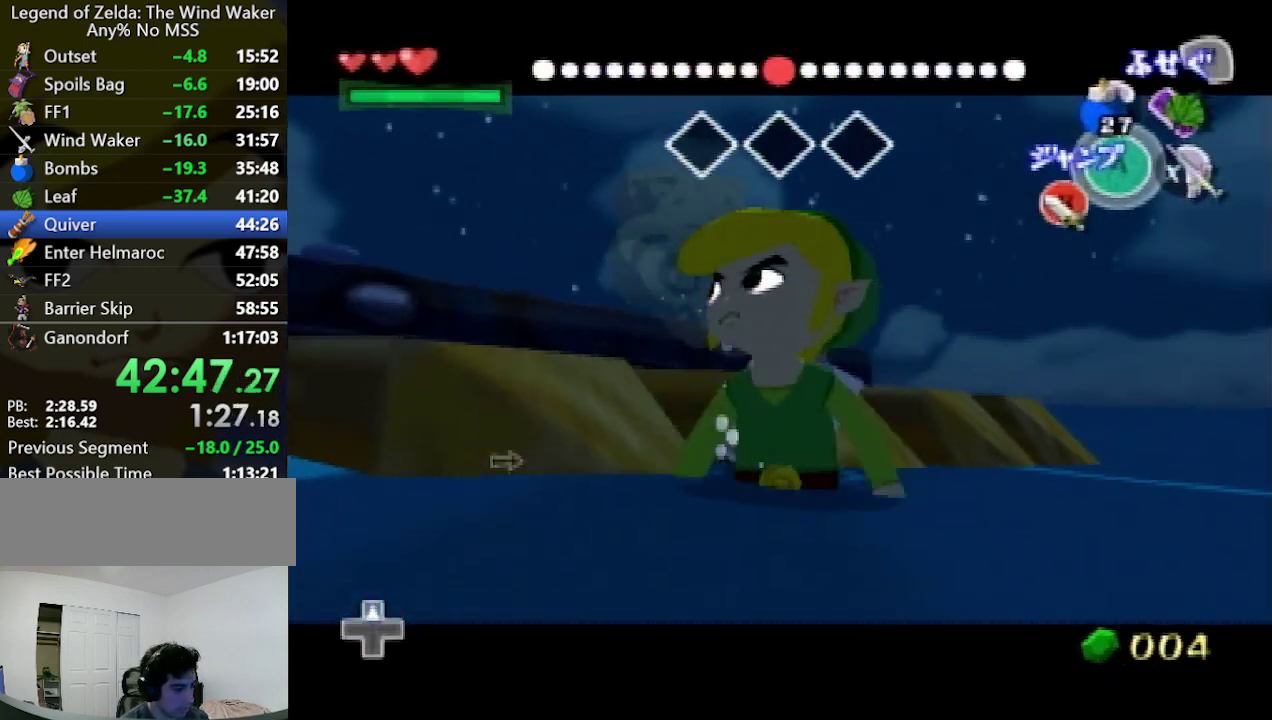
{"buttons": ["L1"], "left_stick": "down-left", "right_stick": "center", "events": [[367, "left_stick", "down-left"]]}
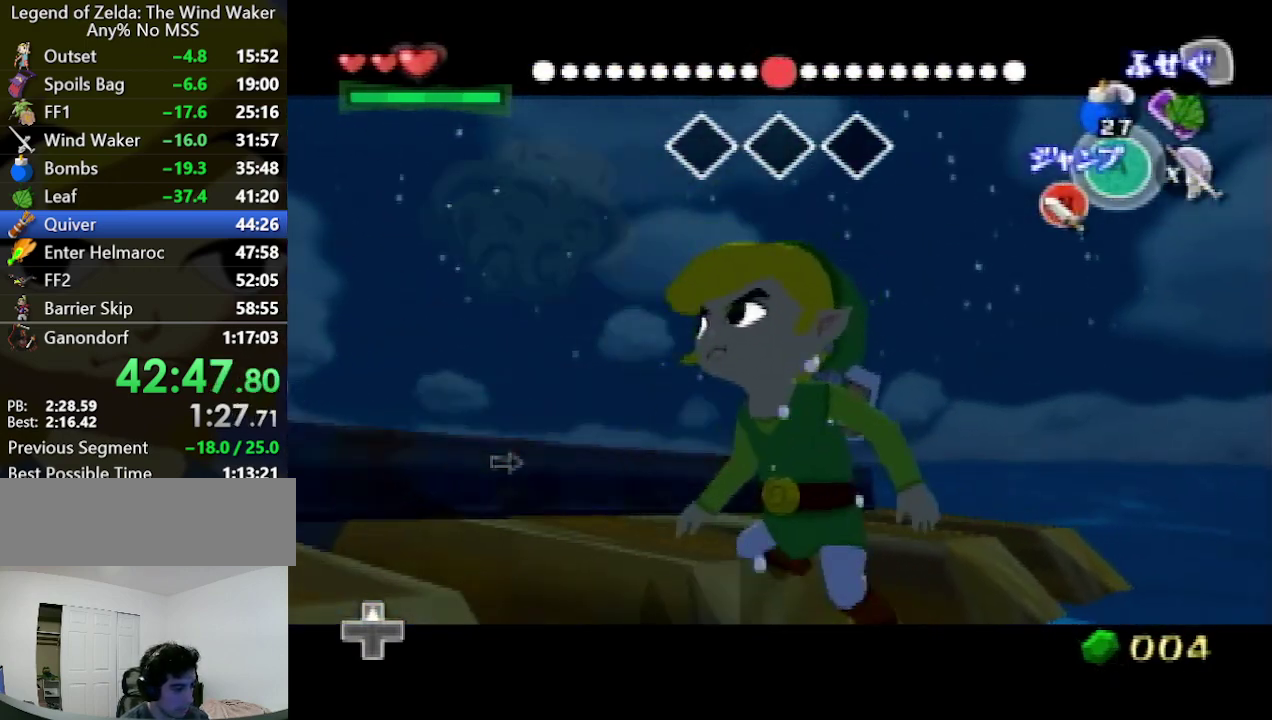
{"buttons": ["L1"], "left_stick": "down-right", "right_stick": "center", "events": [[133, "left_stick", "down"], [233, "left_stick", "down-right"]]}
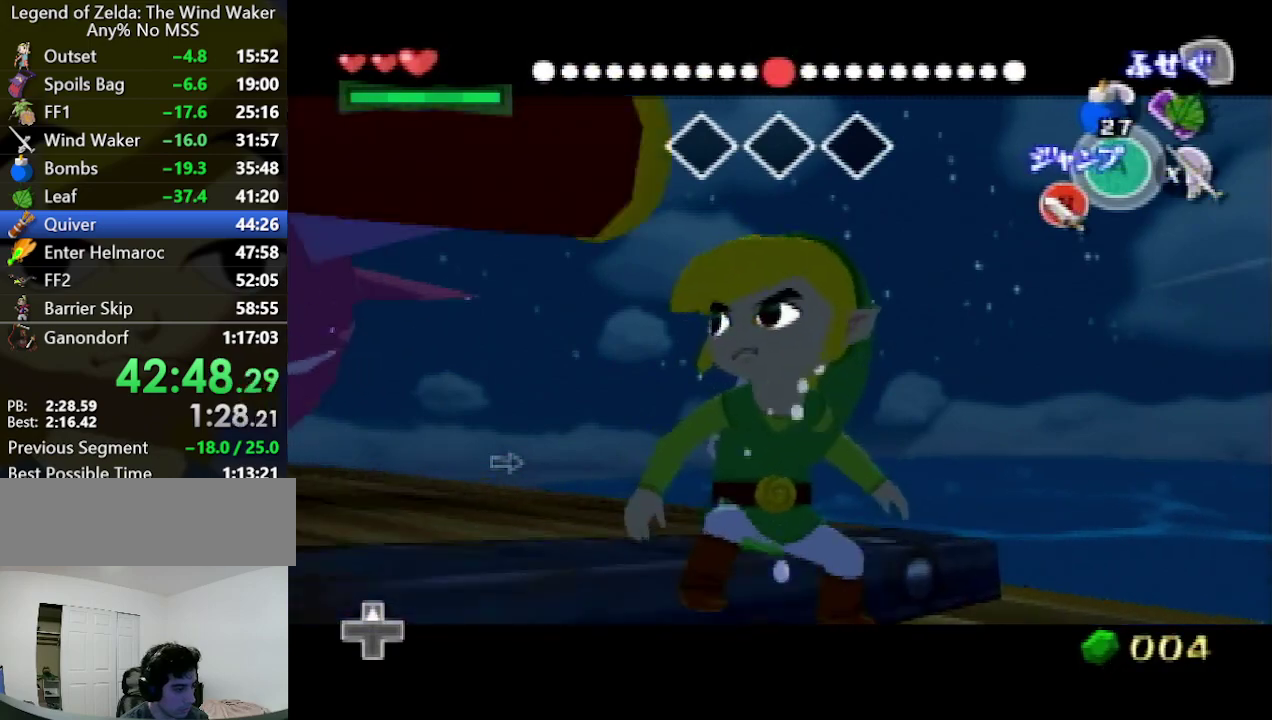
{"buttons": ["L1"], "left_stick": "down-right", "right_stick": "center"}
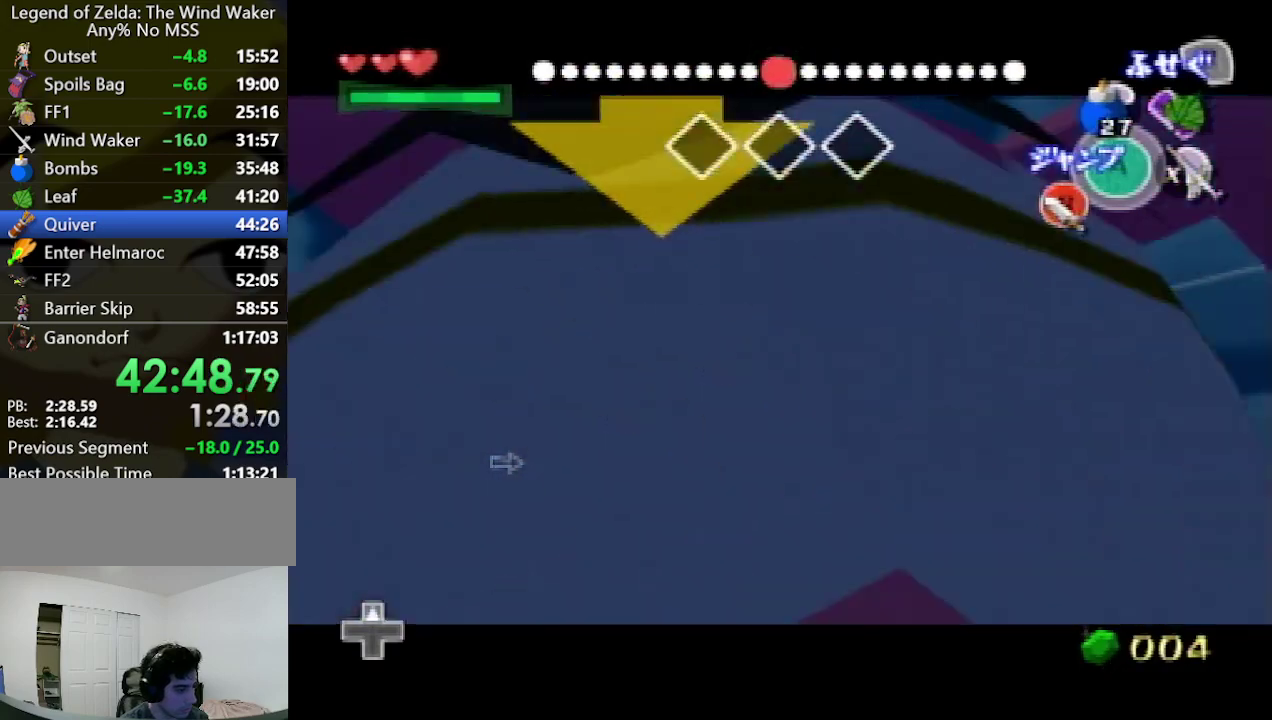
{"buttons": ["L1"], "left_stick": "down", "right_stick": "center", "events": [[133, "left_stick", "down"]]}
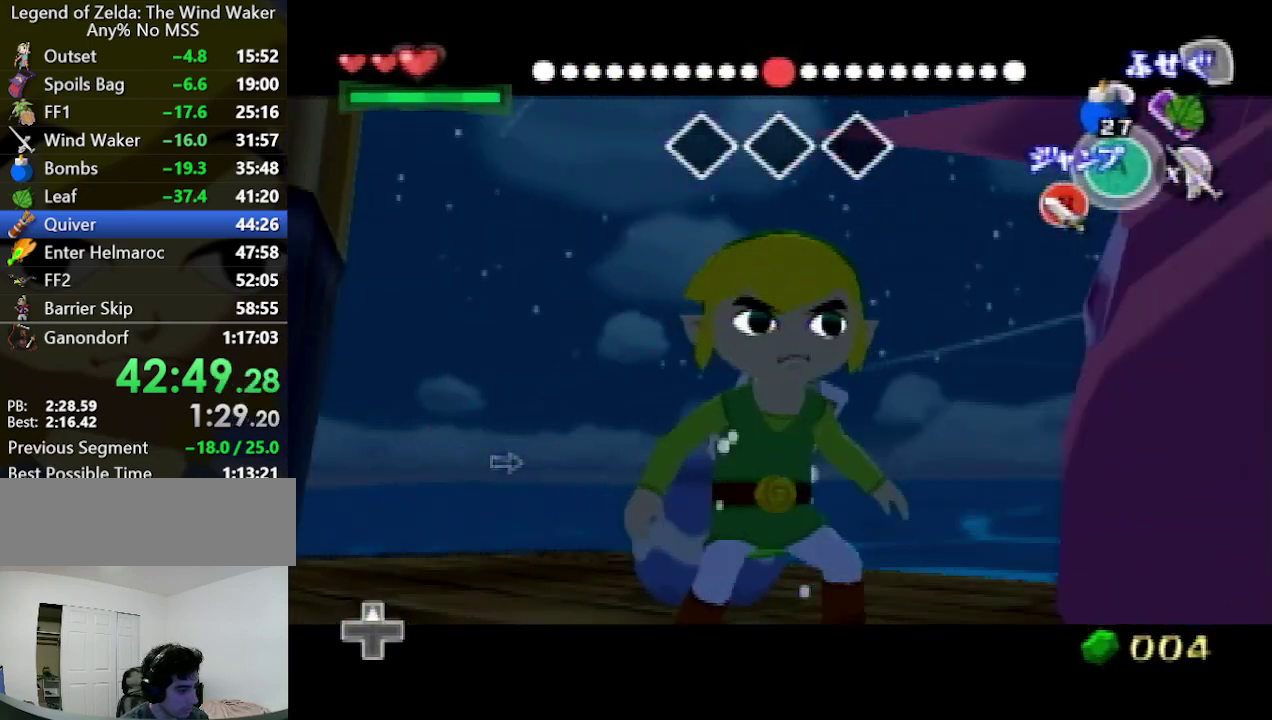
{"buttons": ["L1"], "left_stick": "down", "right_stick": "center"}
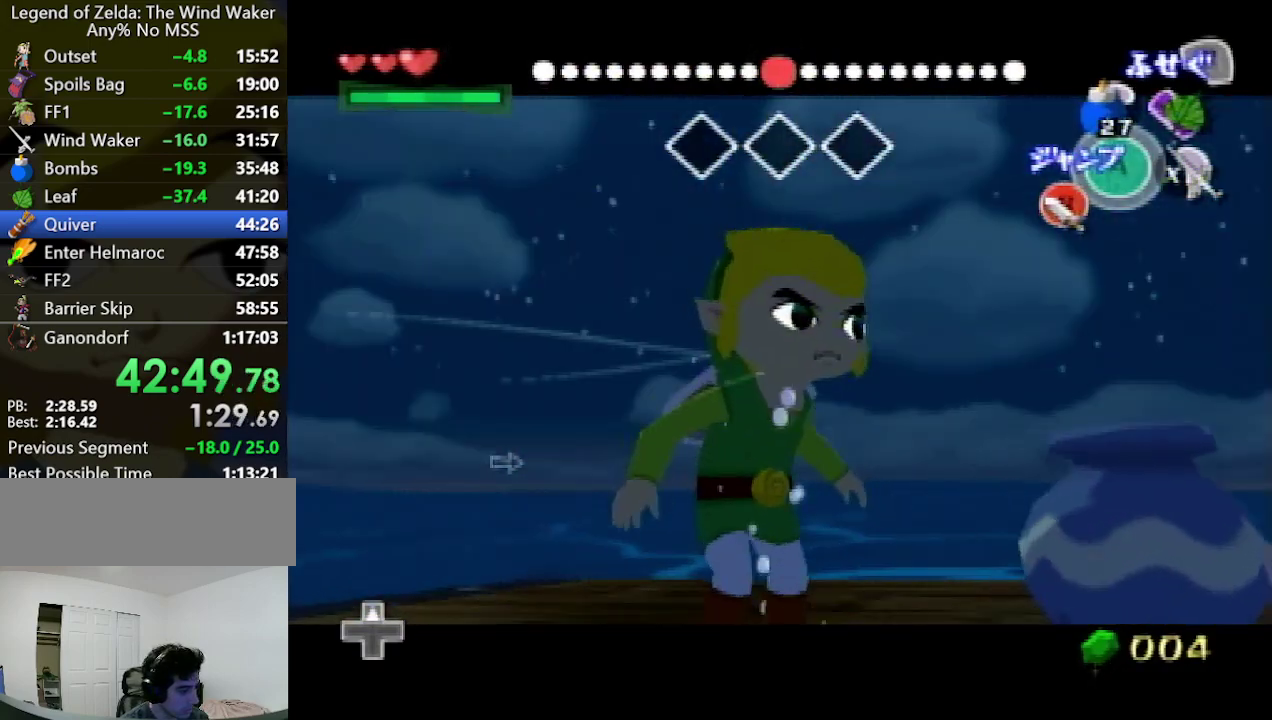
{"buttons": ["L1"], "left_stick": "down-right", "right_stick": "center", "events": [[367, "left_stick", "down-right"]]}
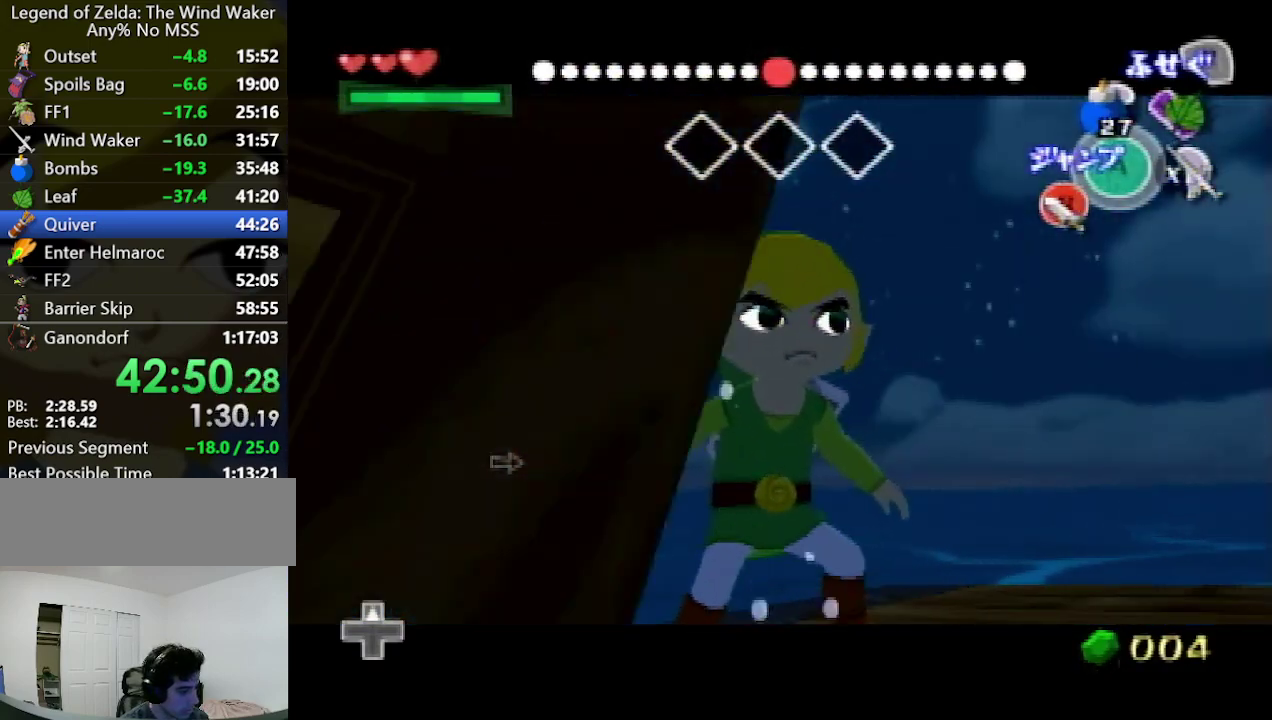
{"buttons": ["L1"], "left_stick": "center", "right_stick": "center", "events": [[100, "left_stick", "right"], [200, "left_stick", "up-right"], [367, "left_stick", "up-left"], [500, "left_stick", "center"]]}
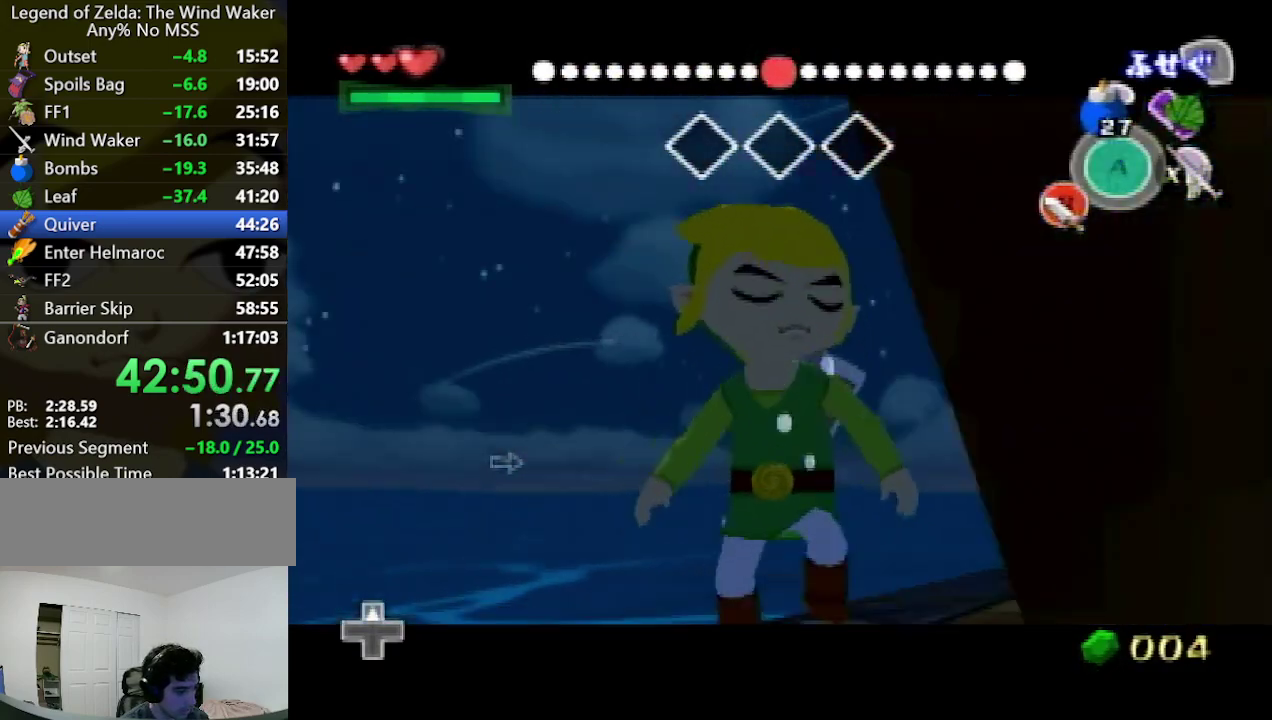
{"buttons": [], "left_stick": "center", "right_stick": "center", "events": [[67, "L1", "up"], [300, "left_stick", "up-left"], [467, "left_stick", "center"]]}
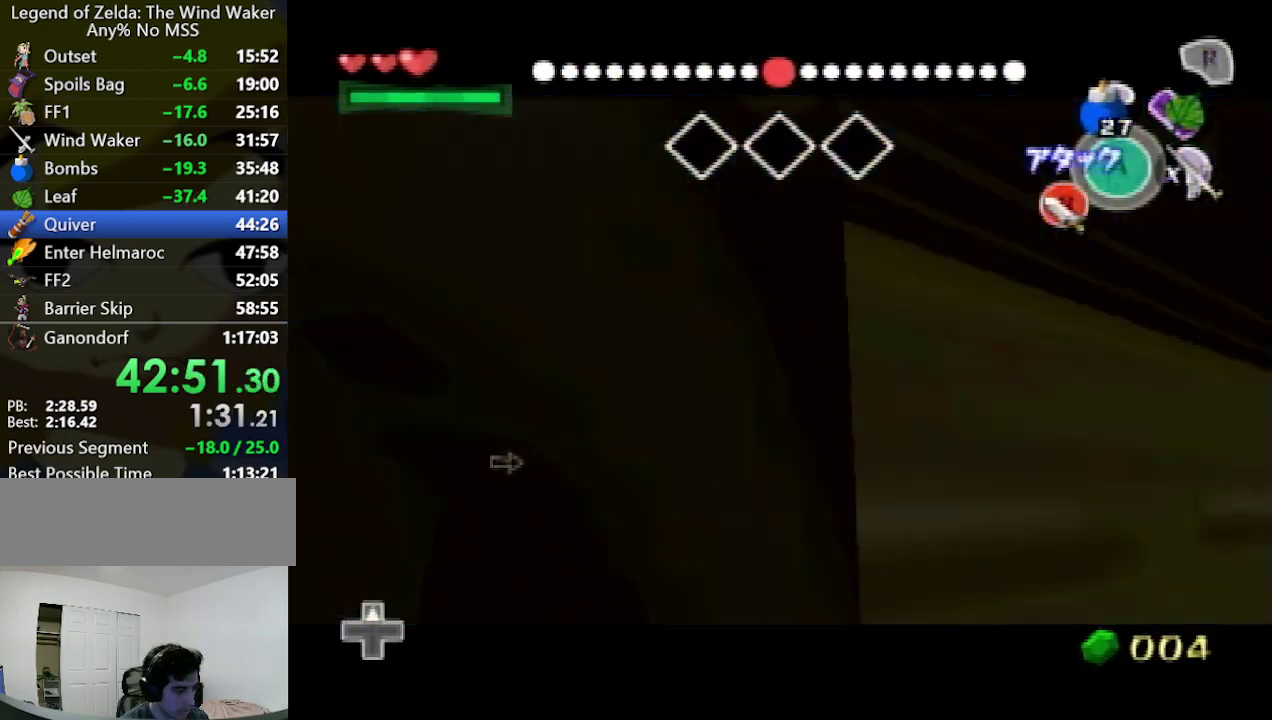
{"buttons": ["L1"], "left_stick": "center", "right_stick": "center", "events": [[33, "A", "down"], [100, "A", "up"], [467, "L1", "down"]]}
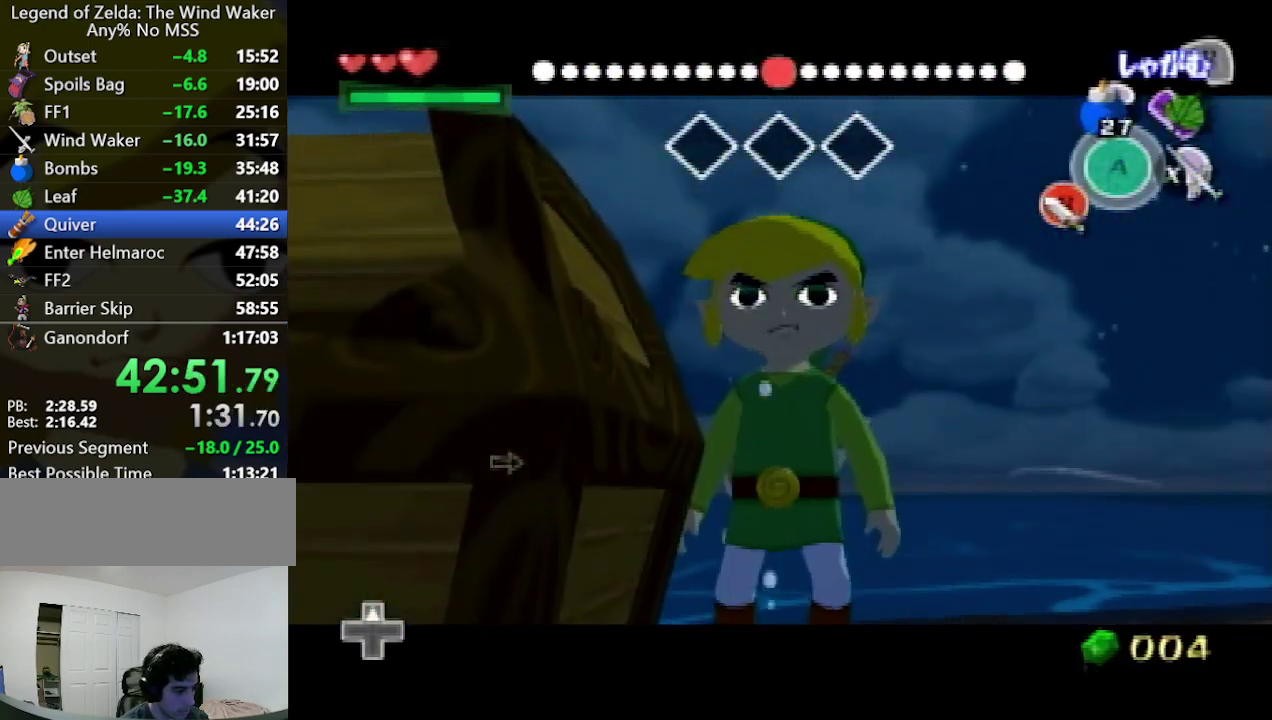
{"buttons": ["L1"], "left_stick": "down-left", "right_stick": "center"}
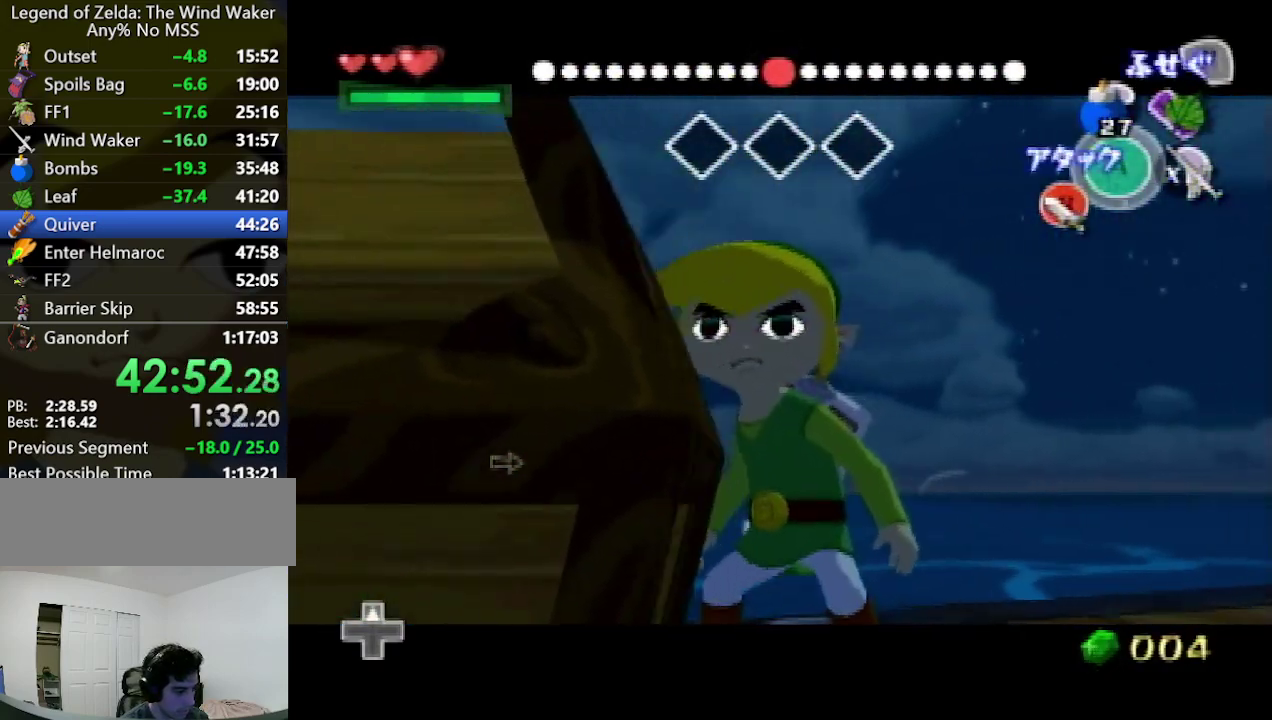
{"buttons": ["L1"], "left_stick": "right", "right_stick": "center"}